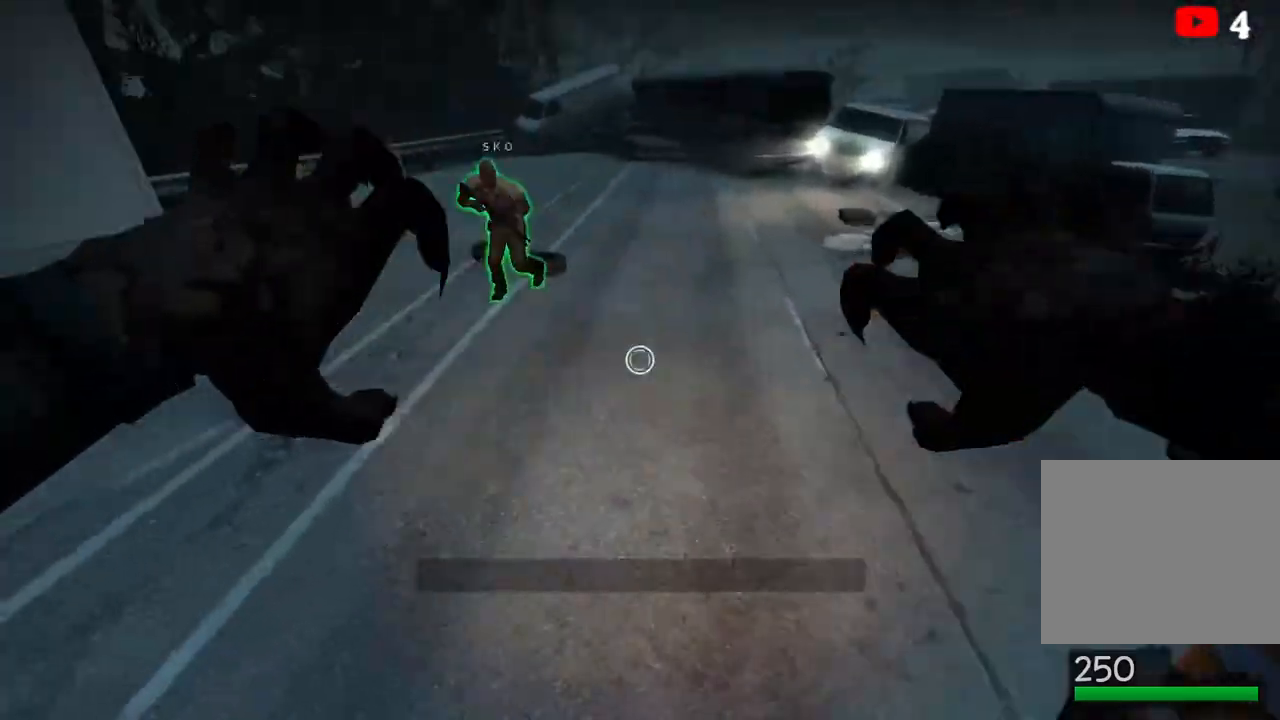
Gameplay with keyboard; each line is a JSON object with the keys held at the frame after it. "events" lists presses ("down") and releases ("up") of "a", "ctrl", "d", "e", "q", "s", "shift", "space" and "w" between this image and that frame as [ms after this image, input, new state], when the widget could be followed in between. No other keys are recorded. Mouse input is not recorded.
{"keys": ["ctrl", "d"], "events": [[50, "s", "up"], [267, "a", "up"], [283, "d", "down"]]}
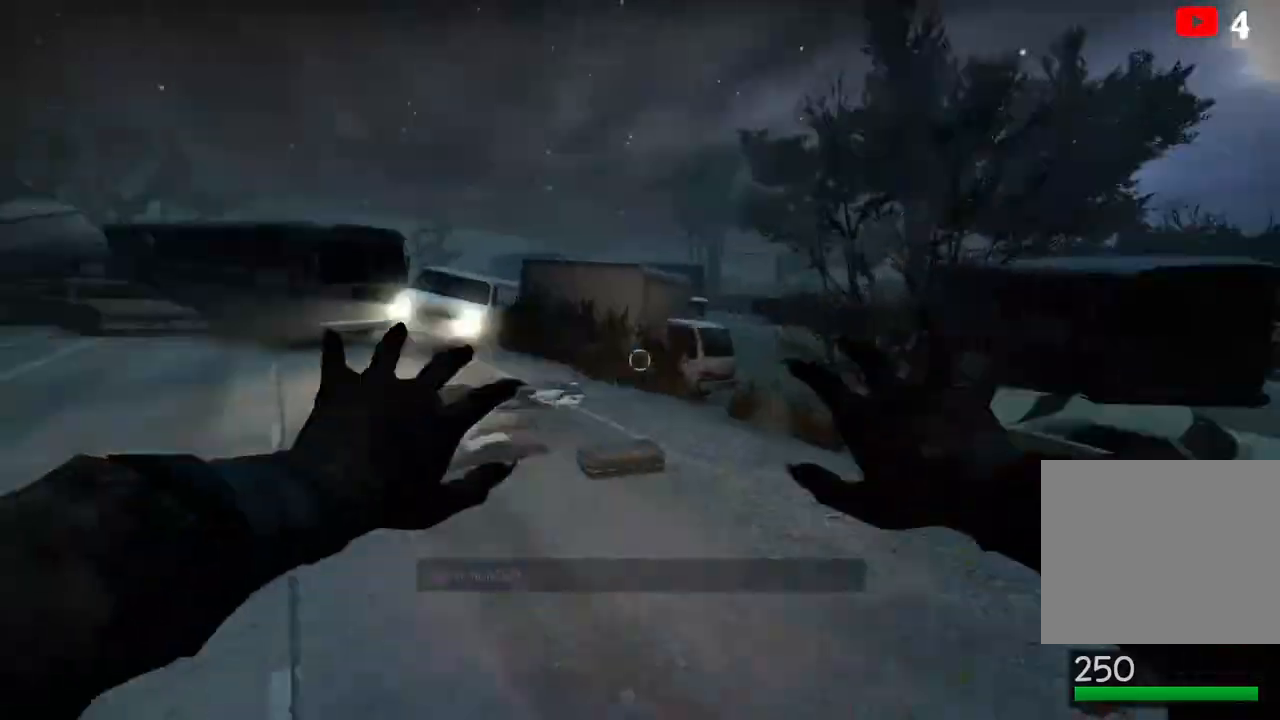
{"keys": ["a", "ctrl"], "events": [[133, "s", "down"], [217, "d", "up"], [250, "a", "down"], [283, "a", "up"], [283, "s", "up"], [350, "d", "down"], [383, "d", "up"], [417, "a", "down"]]}
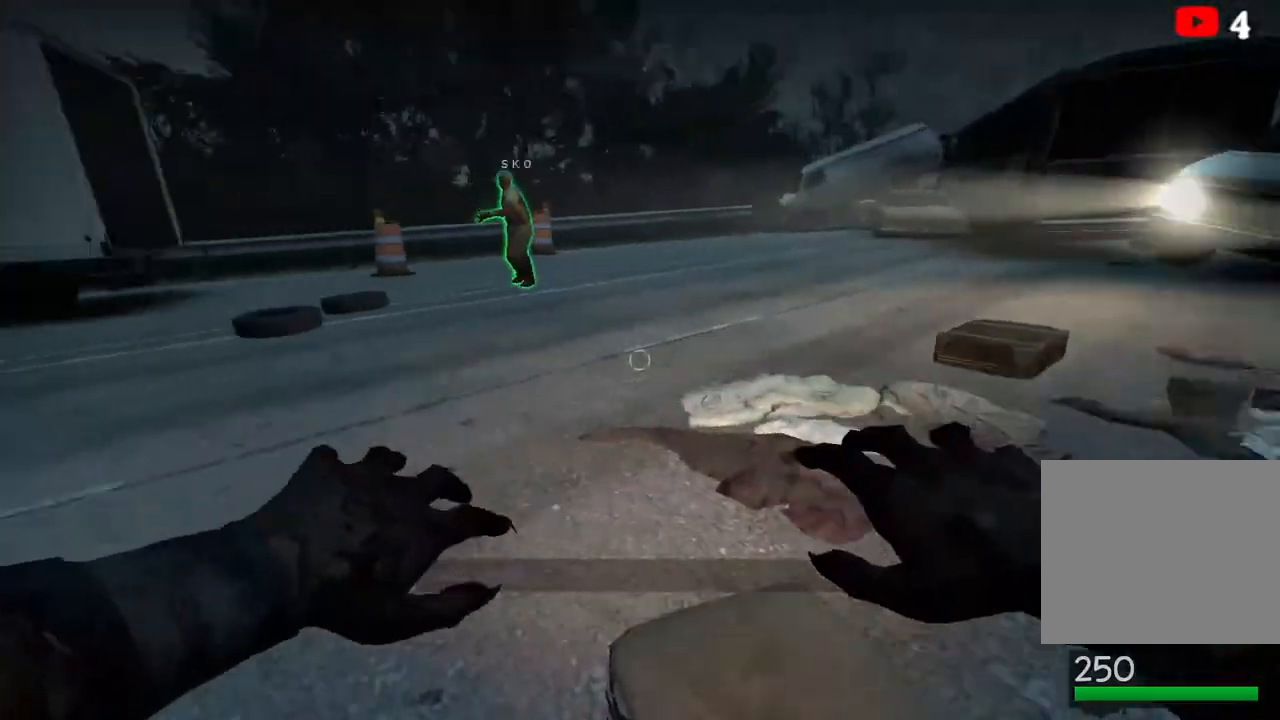
{"keys": ["ctrl"], "events": [[233, "a", "up"], [367, "d", "down"], [483, "d", "up"]]}
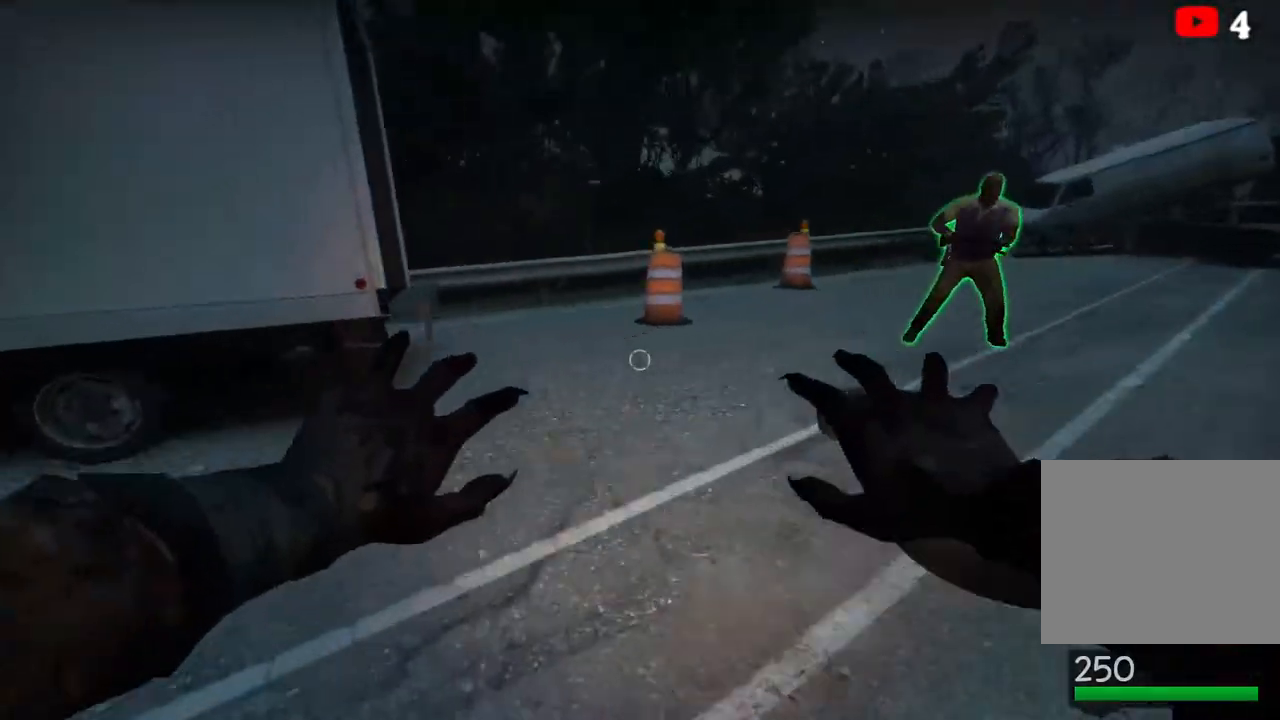
{"keys": ["ctrl"], "events": [[33, "a", "down"], [200, "a", "up"]]}
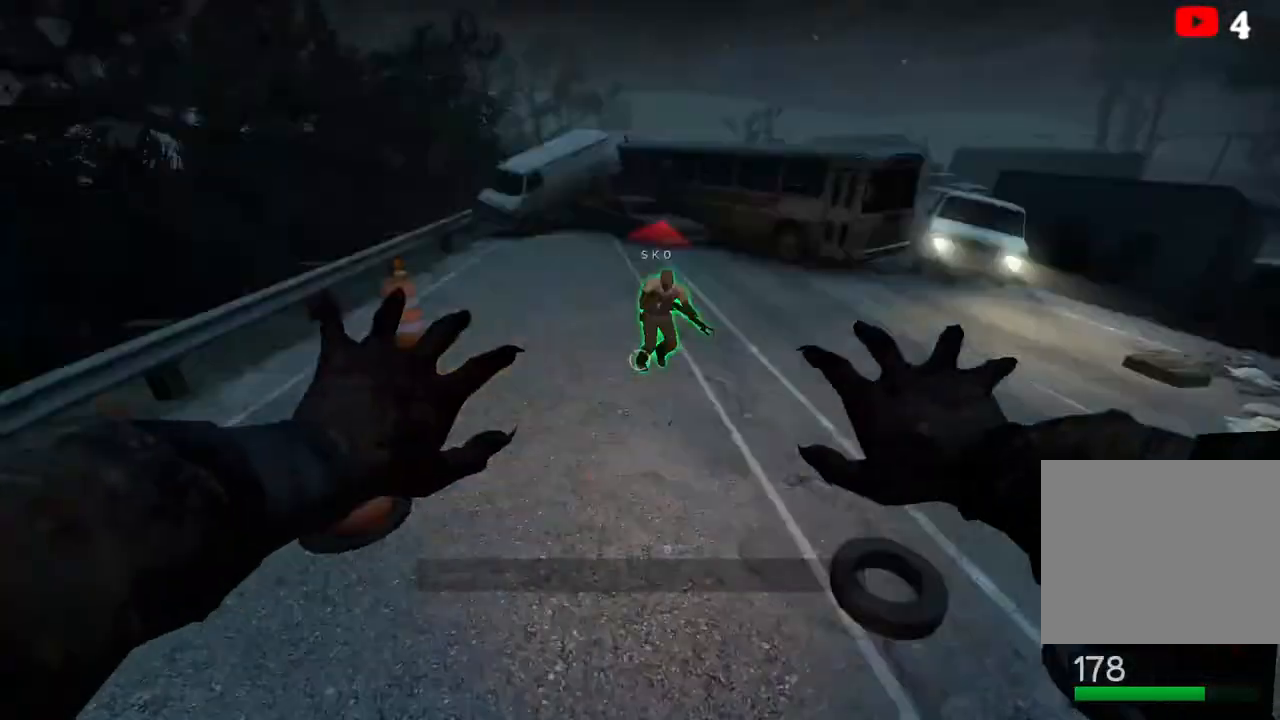
{"keys": ["a", "ctrl"], "events": [[383, "a", "down"]]}
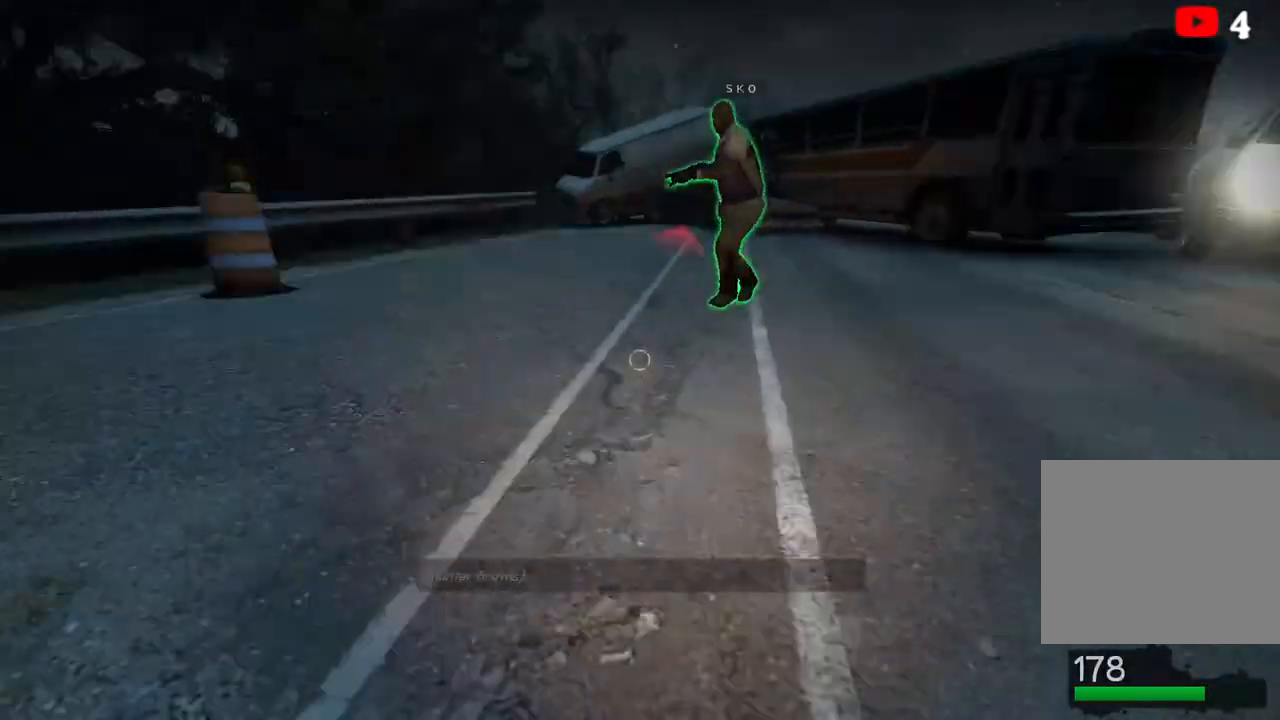
{"keys": ["ctrl", "s"], "events": [[350, "a", "up"], [383, "s", "down"]]}
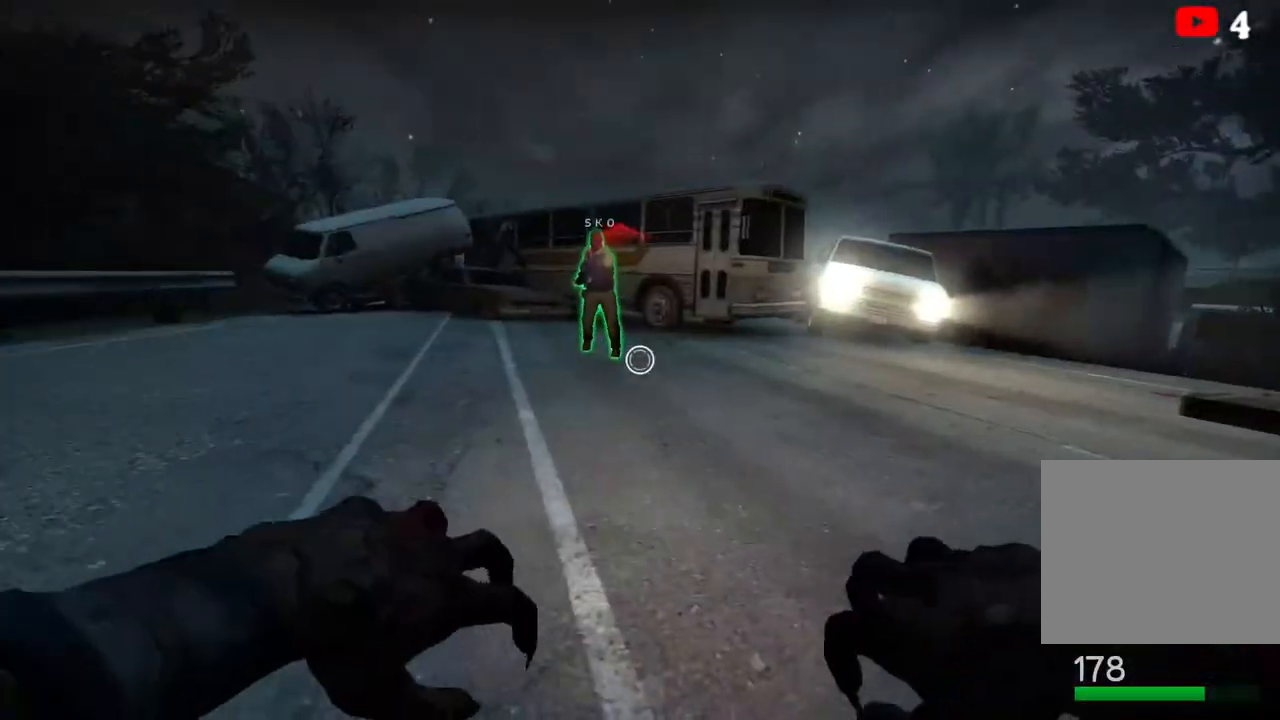
{"keys": ["ctrl", "s"], "events": [[67, "a", "down"], [167, "s", "up"], [367, "s", "down"], [417, "a", "up"]]}
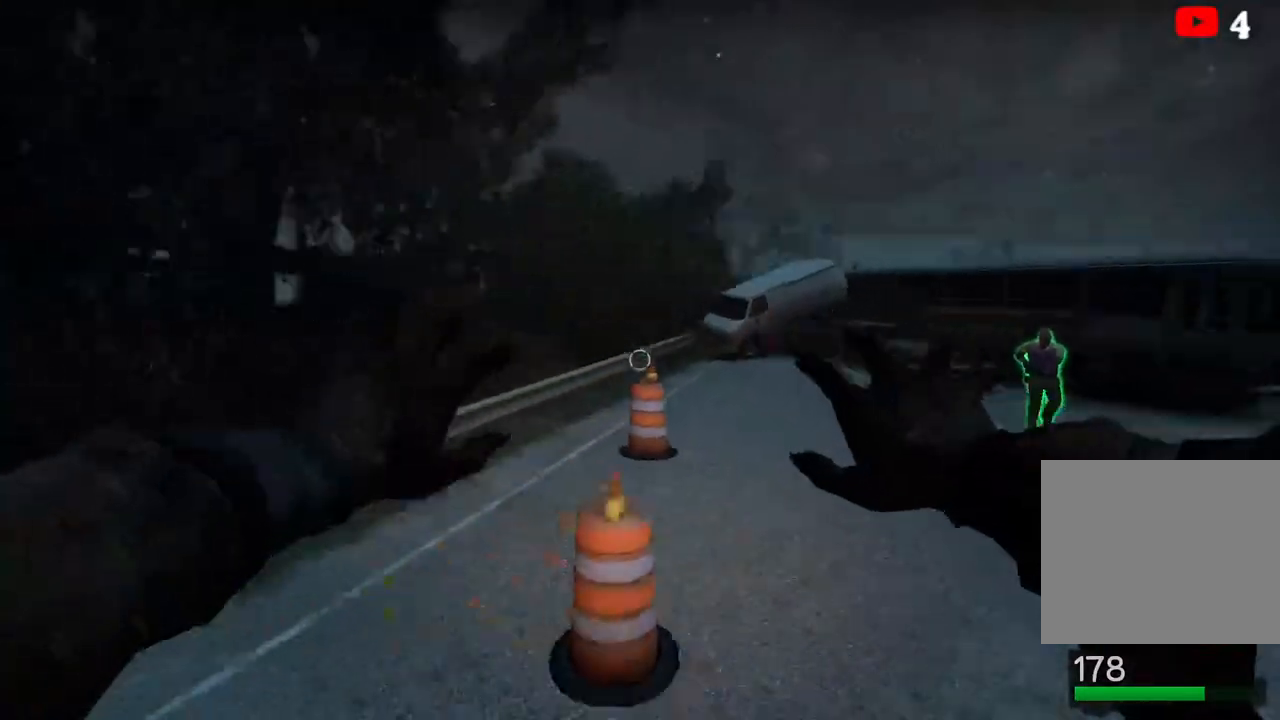
{"keys": ["ctrl"], "events": [[100, "d", "down"], [150, "s", "up"], [333, "d", "up"]]}
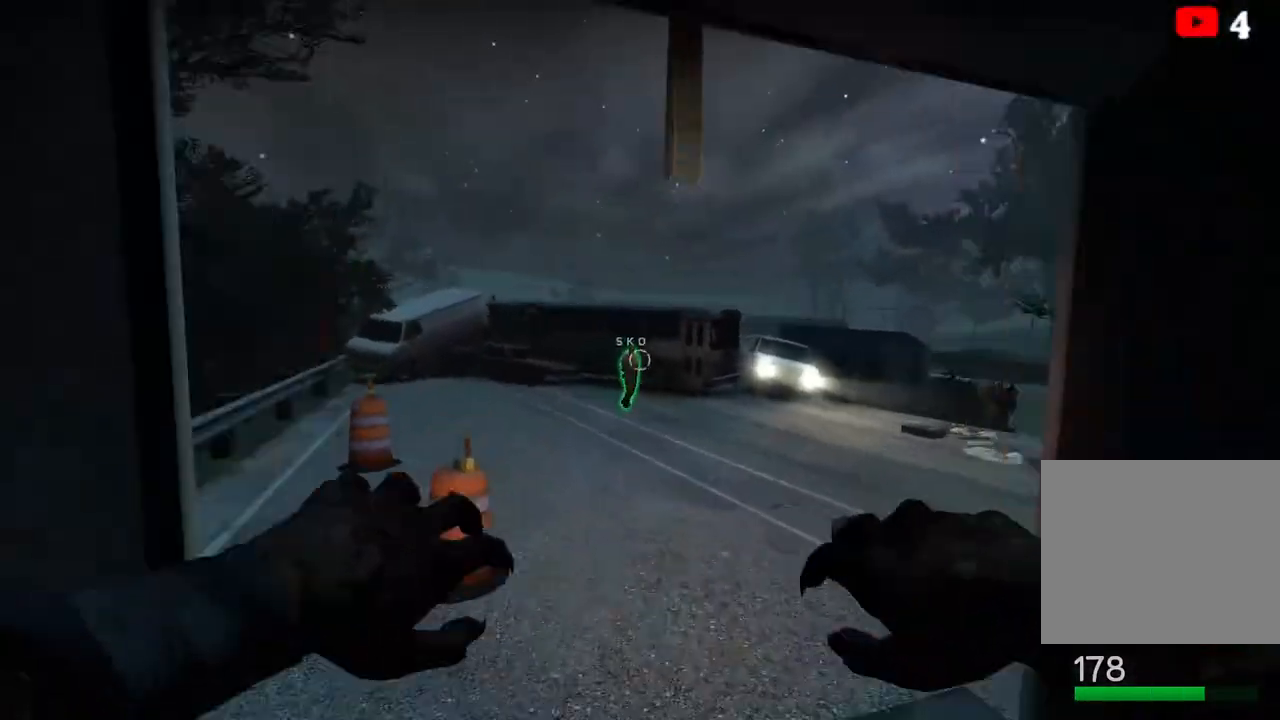
{"keys": ["ctrl", "d"], "events": [[67, "d", "down"], [117, "s", "down"], [450, "s", "up"]]}
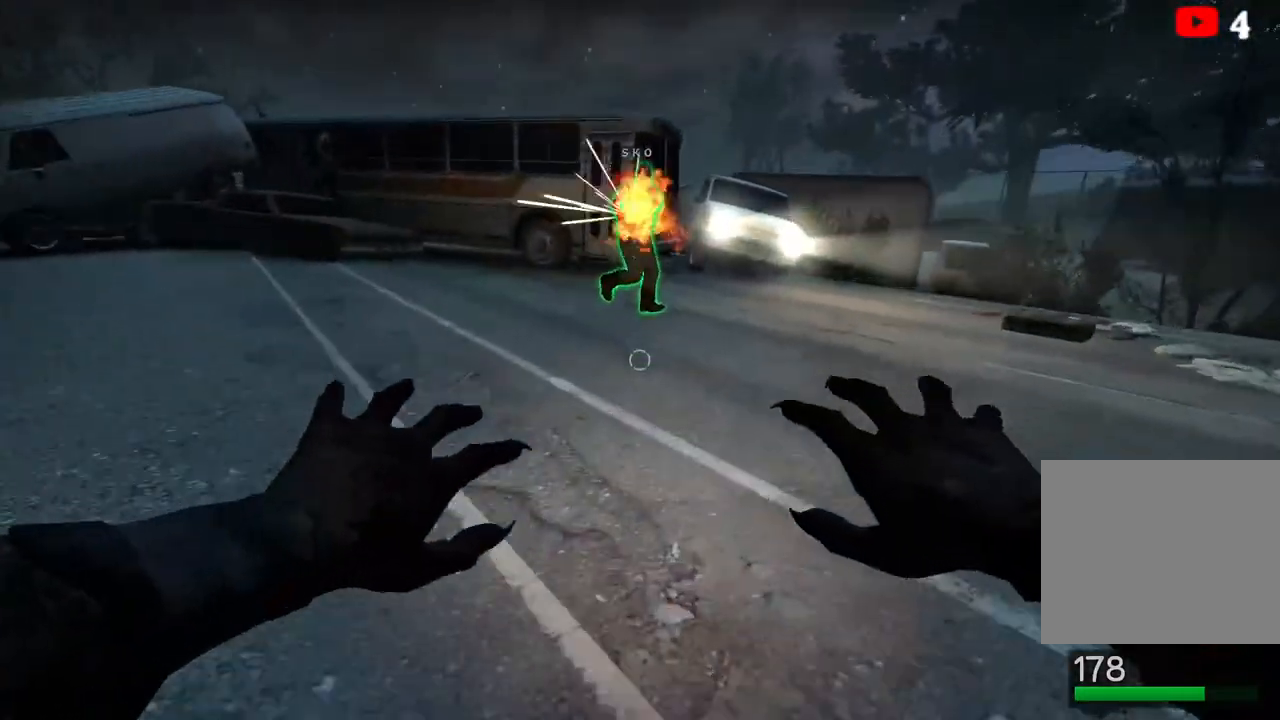
{"keys": ["a", "ctrl"], "events": [[250, "d", "up"], [283, "a", "down"]]}
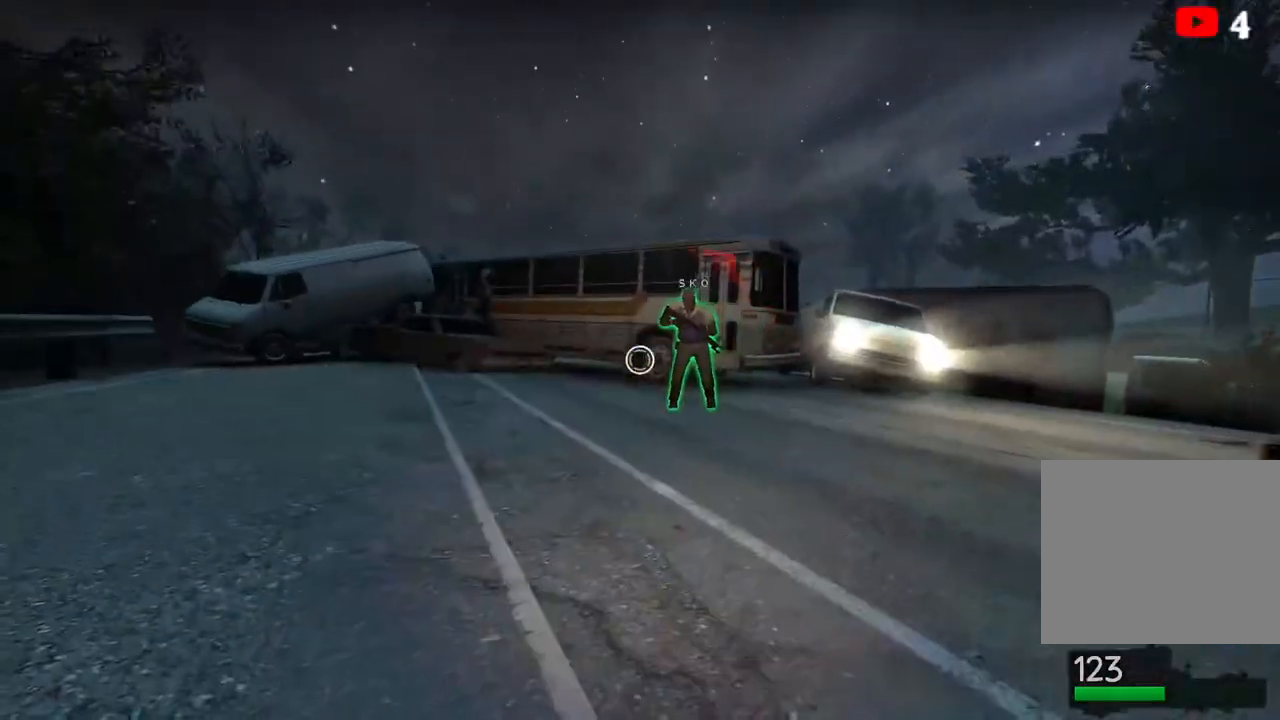
{"keys": ["ctrl"], "events": [[183, "s", "down"], [250, "s", "up"], [283, "s", "down"], [400, "s", "up"], [467, "a", "up"]]}
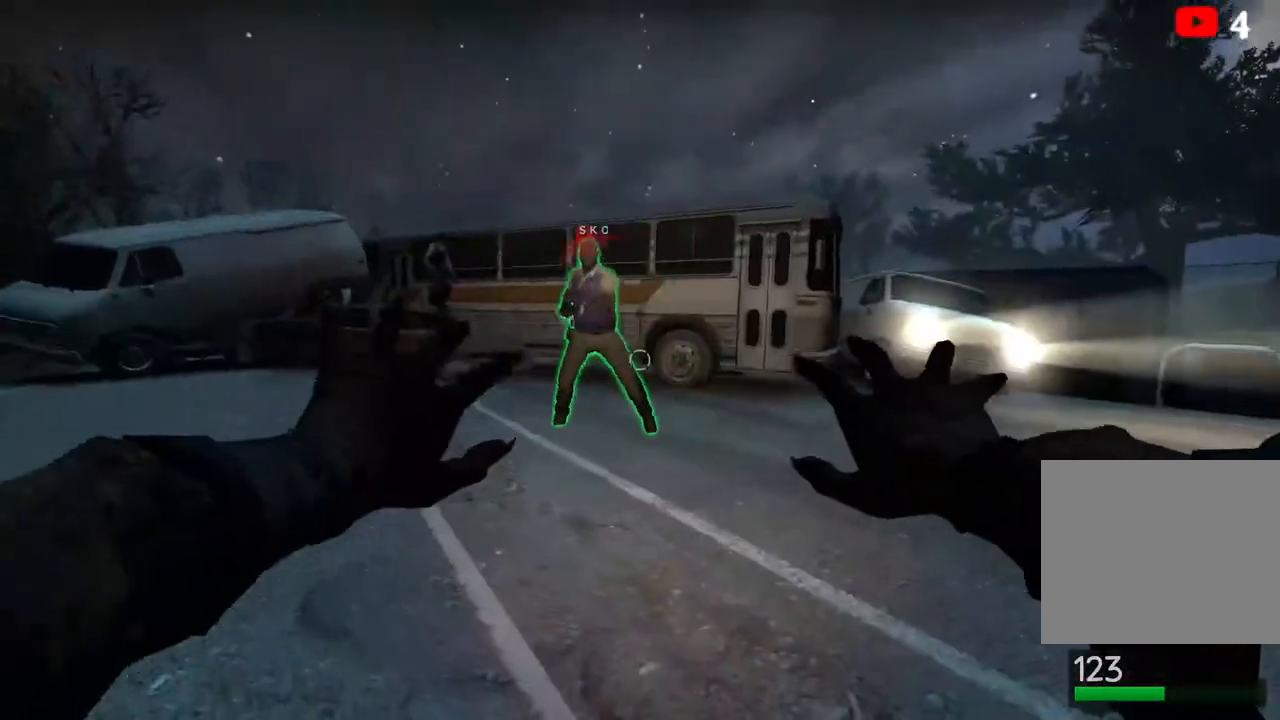
{"keys": ["a", "ctrl"], "events": [[100, "a", "down"]]}
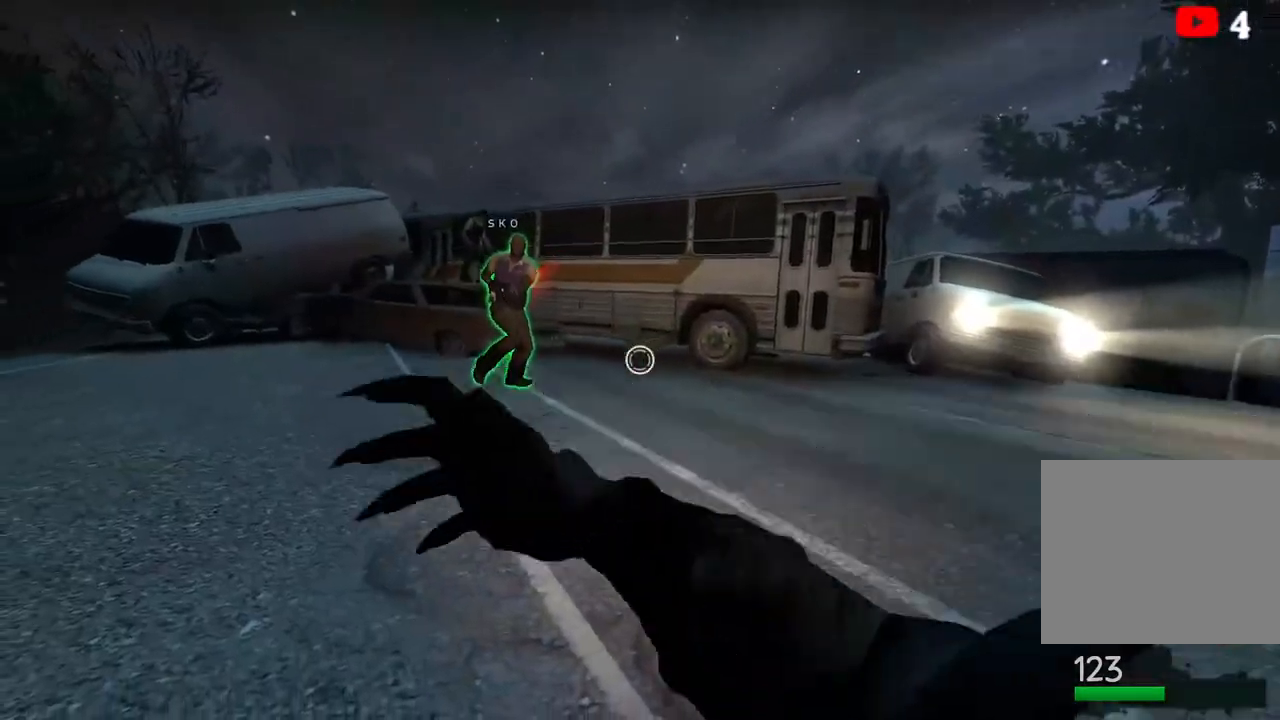
{"keys": ["ctrl", "d"], "events": [[383, "a", "up"], [433, "d", "down"]]}
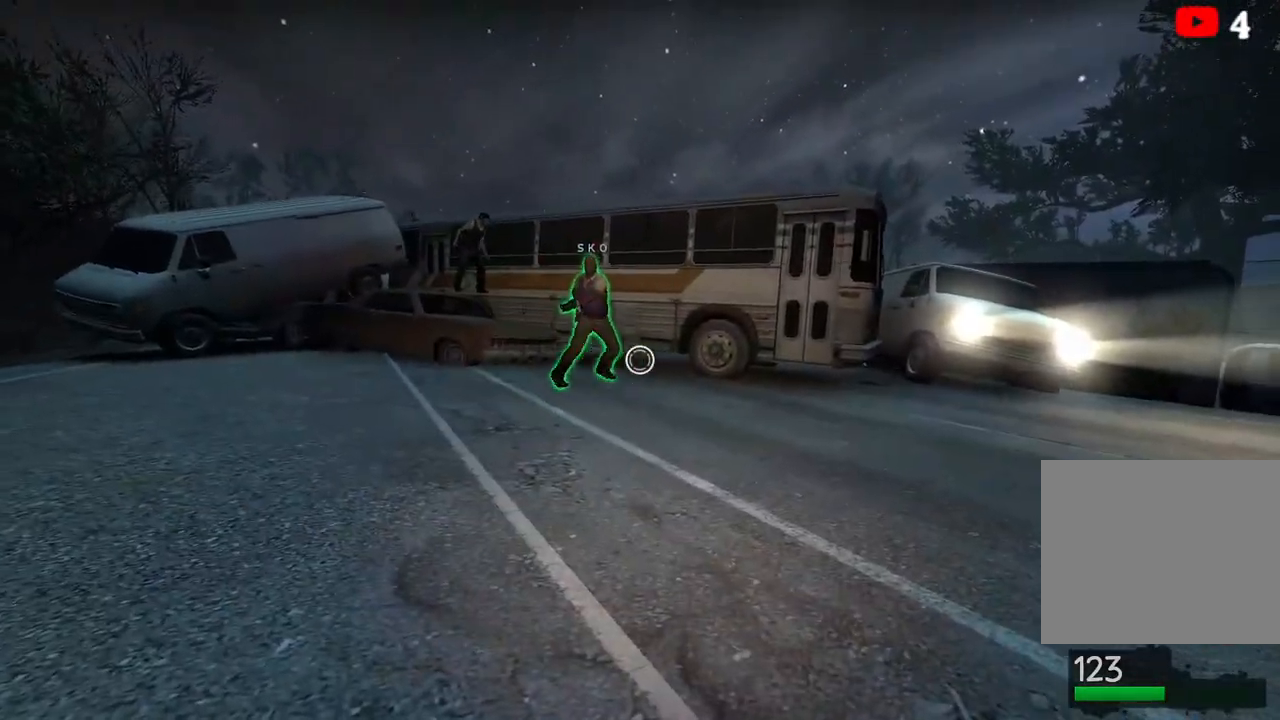
{"keys": ["ctrl", "d"], "events": [[383, "a", "down"], [433, "a", "up"]]}
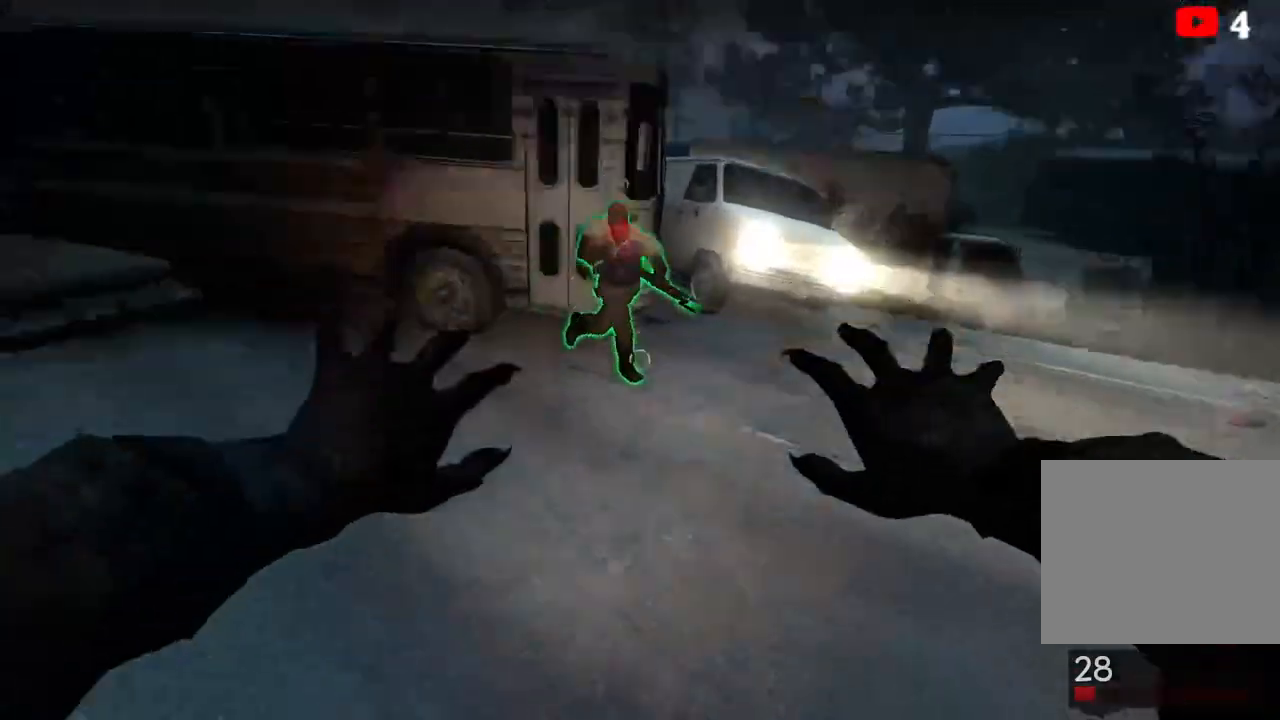
{"keys": ["a", "ctrl"], "events": [[317, "a", "down"], [367, "d", "up"]]}
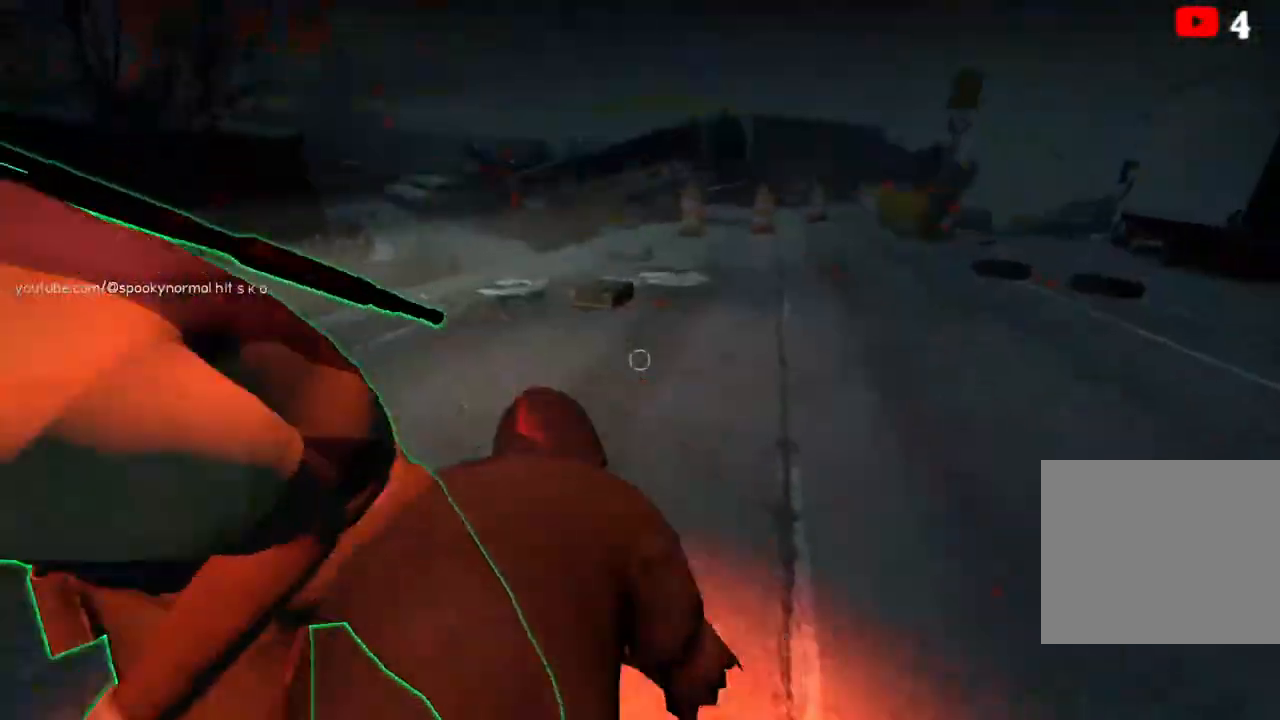
{"keys": [], "events": [[50, "a", "up"], [133, "ctrl", "up"]]}